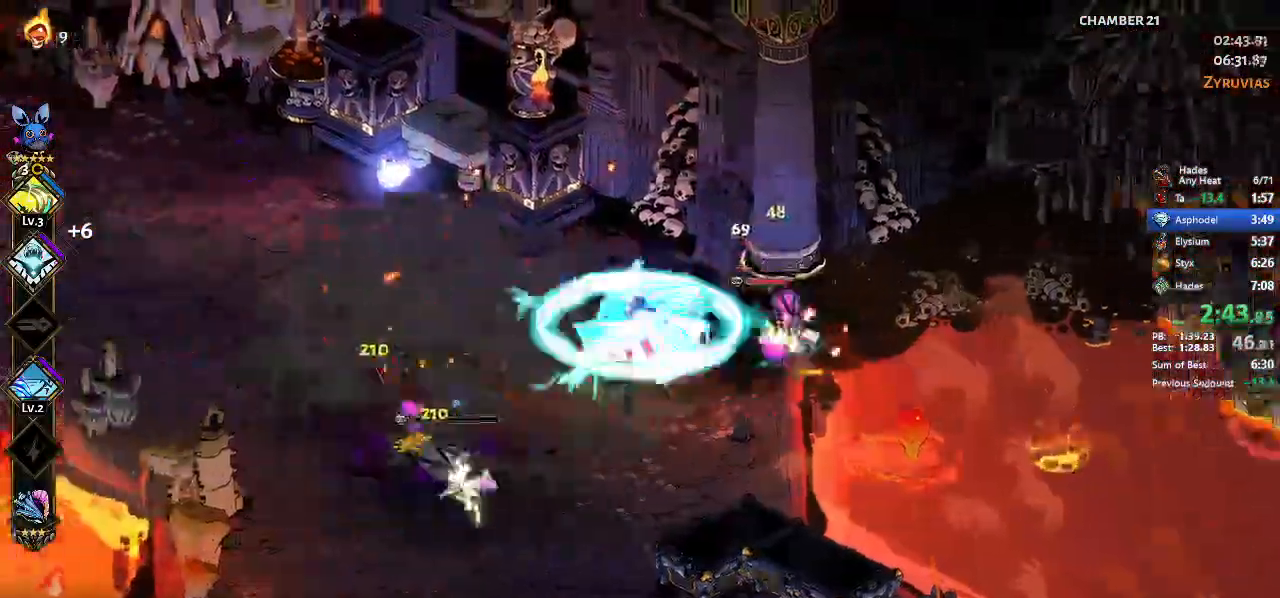
Gameplay with a controller (Xbox layout); each line is a JSON object with the inputs held at the frame after it. "events" lists button and stick changes between this image and that frame as [ms after this image, input, new state], when the widget could be followed in between. Not read: L3 R3 right_stick.
{"buttons": ["X"], "left_stick": "center", "events": [[100, "A", "up"], [100, "left_stick", "left"], [167, "left_stick", "down-left"], [367, "left_stick", "center"]]}
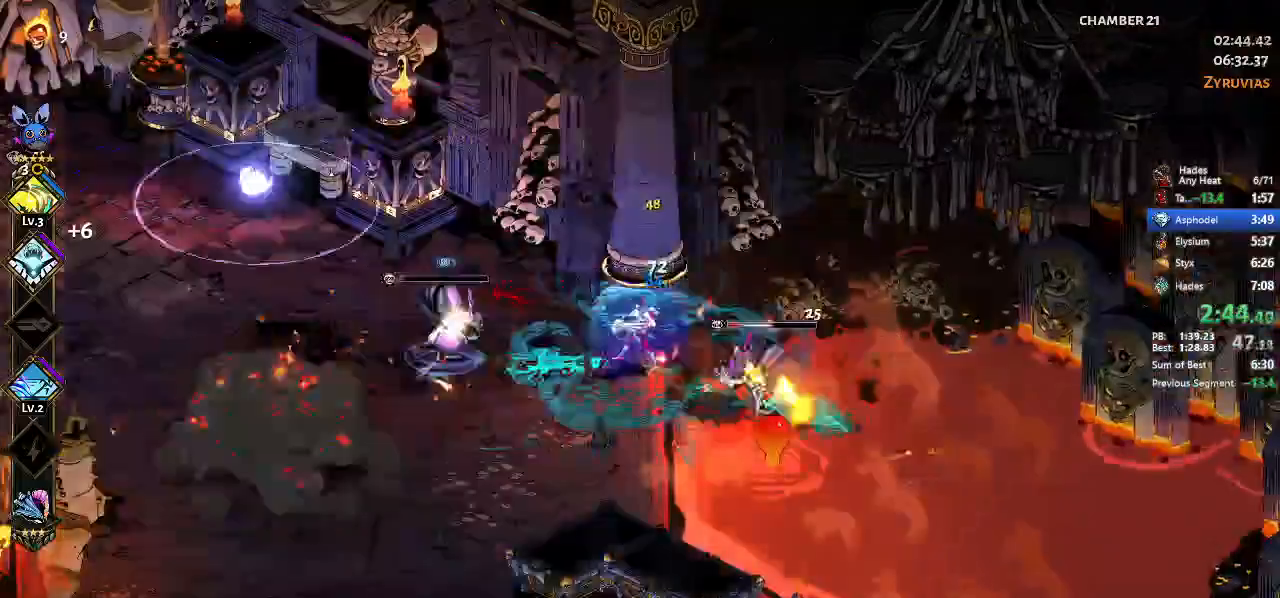
{"buttons": ["A", "L2"], "left_stick": "down-right", "events": [[233, "X", "up"], [367, "L2", "down"], [433, "left_stick", "down-right"], [500, "A", "down"]]}
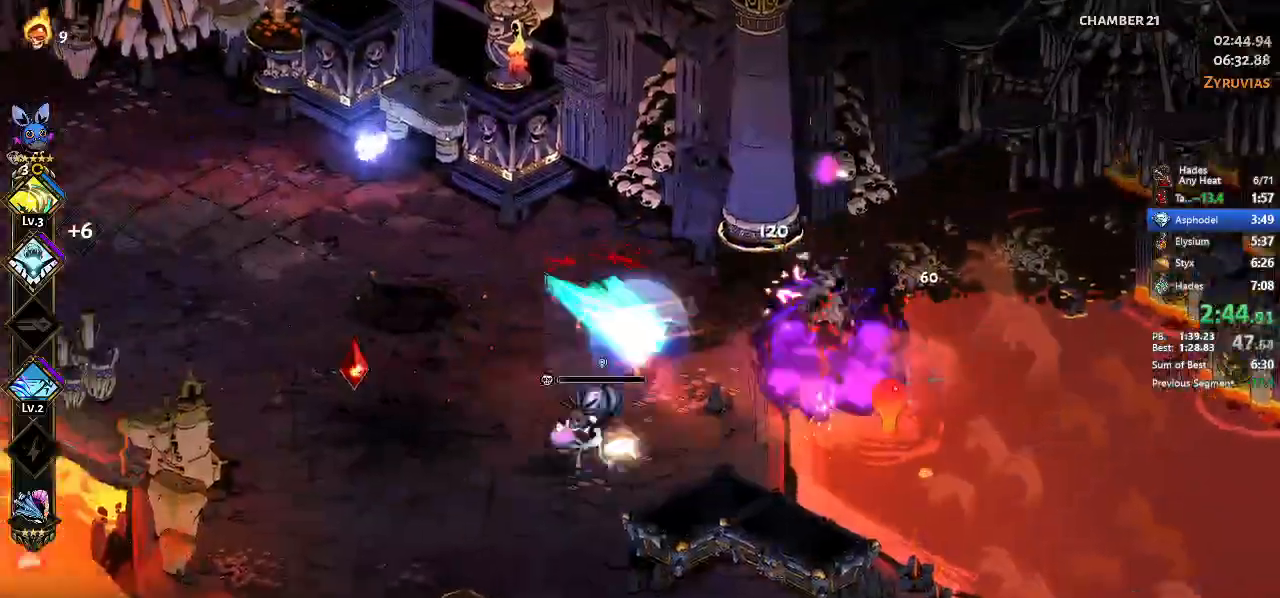
{"buttons": [], "left_stick": "down-left", "events": [[33, "A", "up"], [100, "L2", "up"], [100, "left_stick", "down"], [167, "A", "down"], [233, "left_stick", "down-left"], [300, "A", "up"]]}
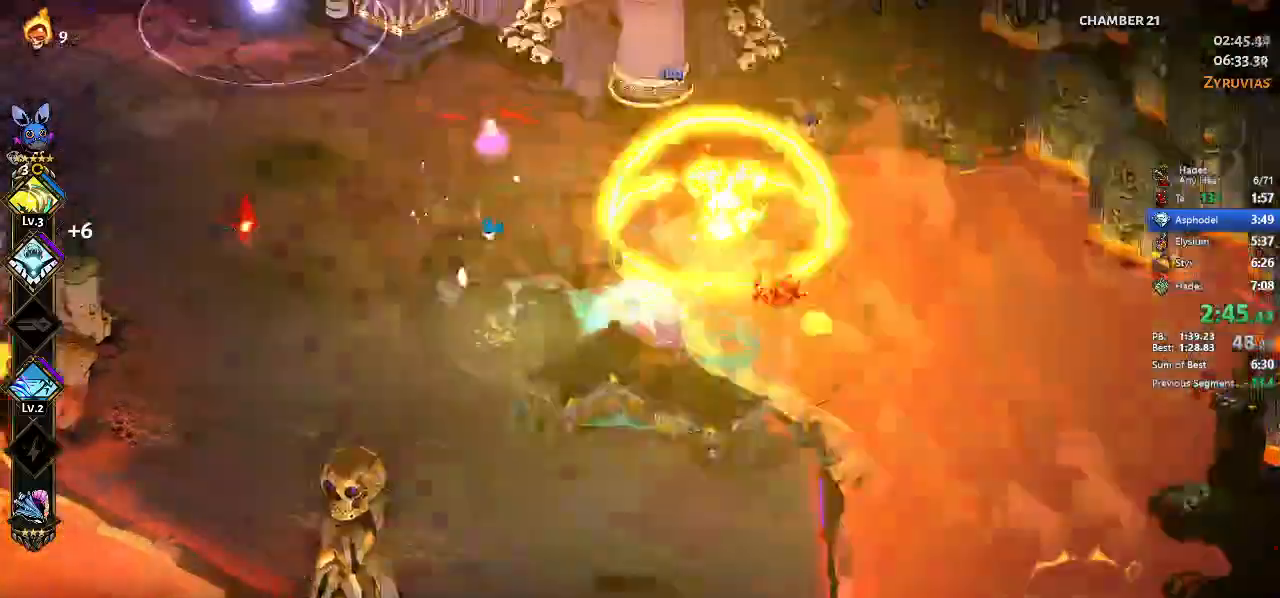
{"buttons": [], "left_stick": "left", "events": [[33, "left_stick", "left"], [133, "A", "down"], [333, "A", "up"]]}
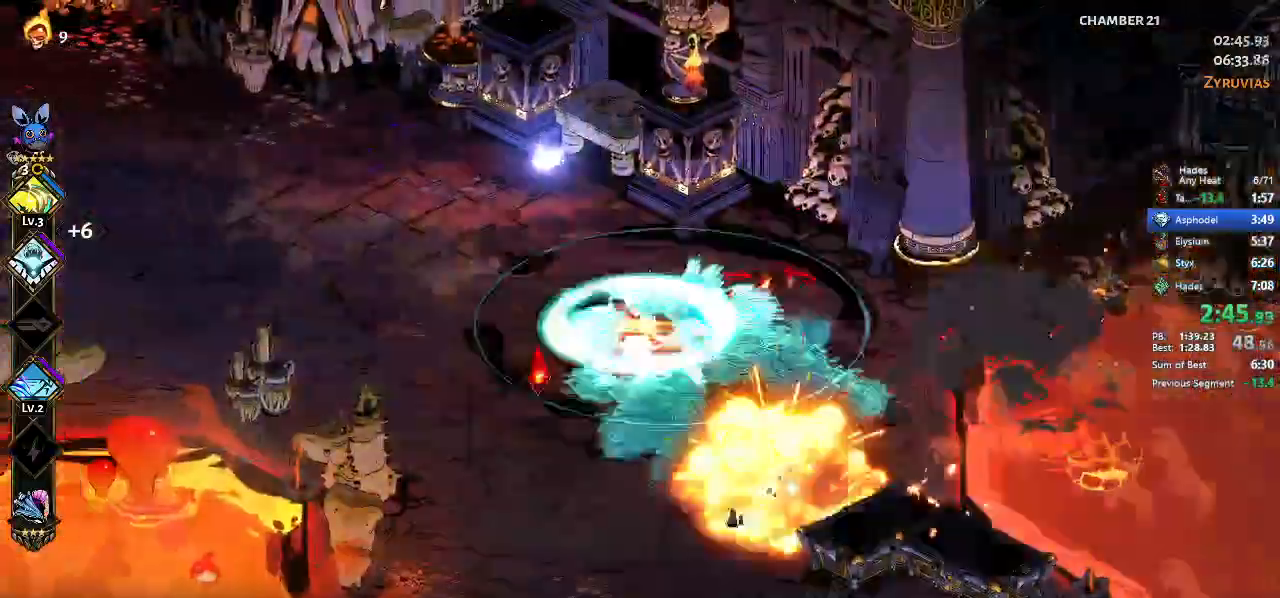
{"buttons": ["Y"], "left_stick": "right", "events": [[133, "Y", "down"], [133, "left_stick", "center"], [433, "left_stick", "right"]]}
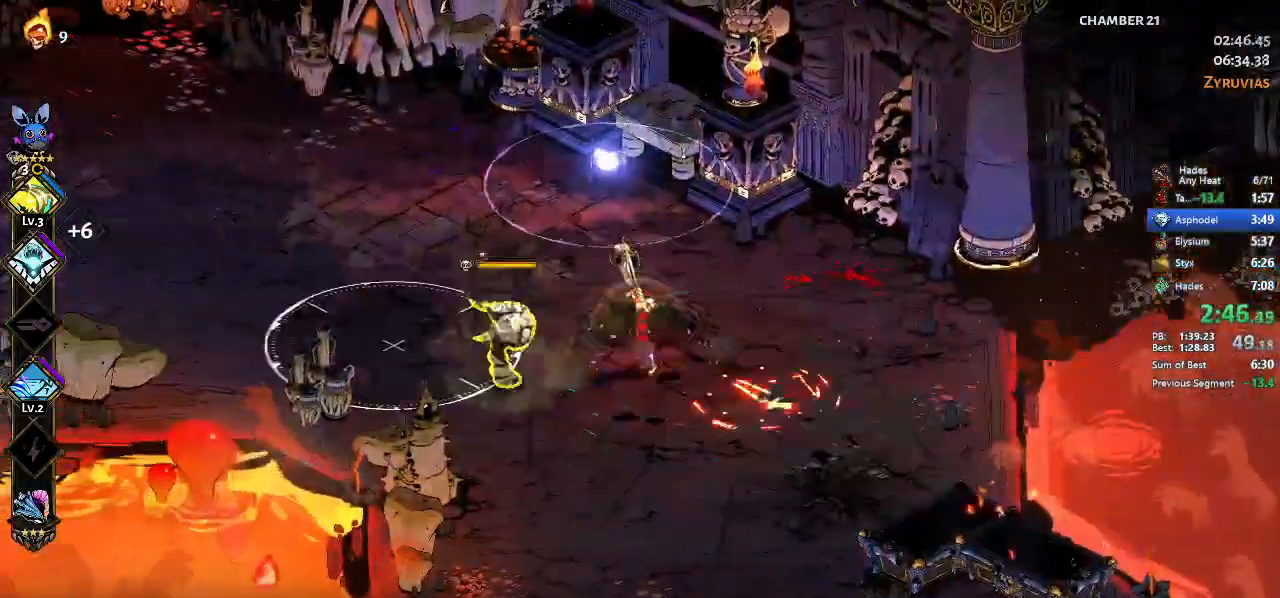
{"buttons": ["X"], "left_stick": "left", "events": [[133, "Y", "up"], [200, "Y", "down"], [200, "left_stick", "center"], [267, "Y", "up"], [333, "left_stick", "left"], [367, "A", "down"], [367, "X", "down"], [500, "A", "up"]]}
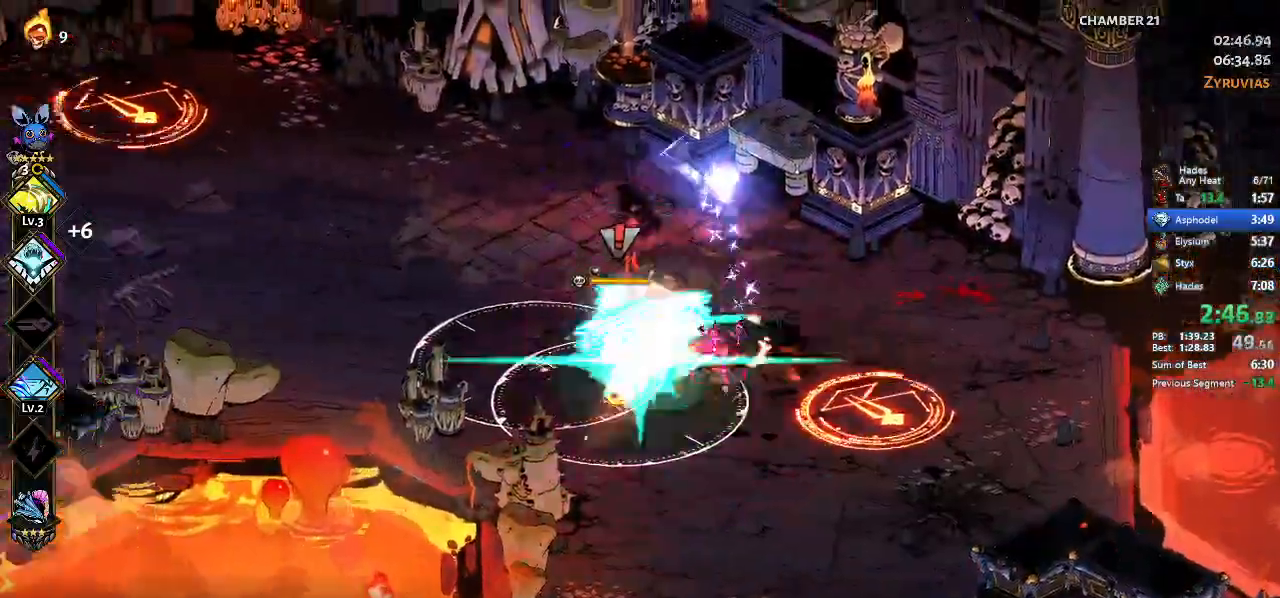
{"buttons": ["X"], "left_stick": "up", "events": [[67, "left_stick", "down-left"], [100, "A", "down"], [200, "A", "up"], [267, "left_stick", "up"]]}
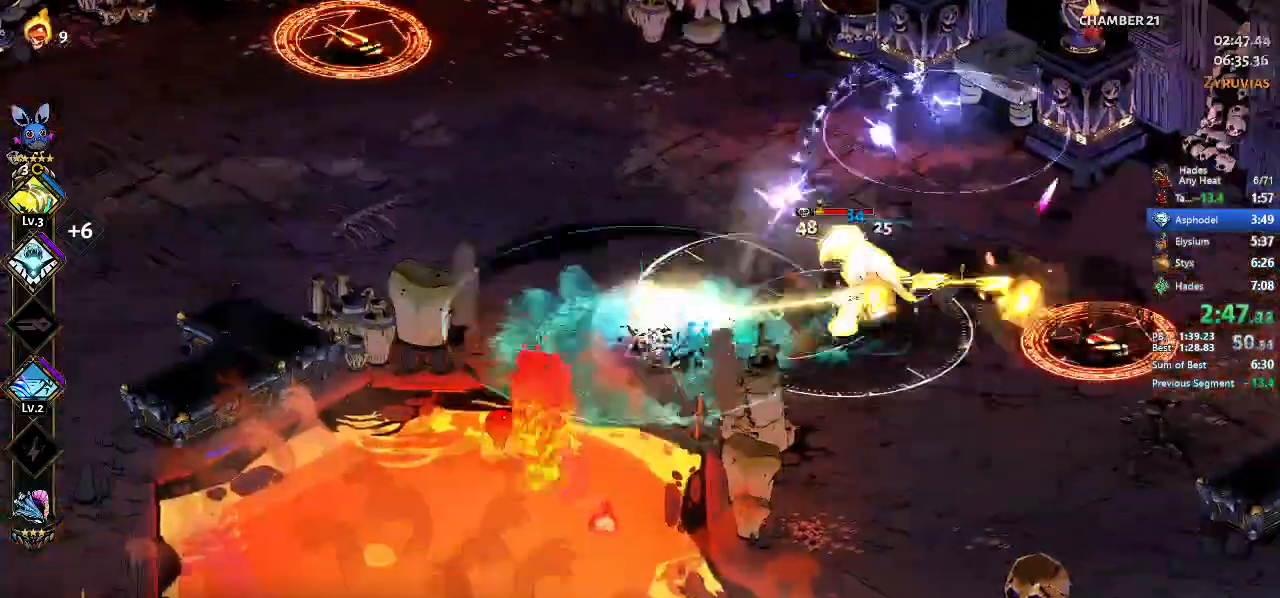
{"buttons": ["X"], "left_stick": "up-left", "events": [[33, "left_stick", "center"], [167, "left_stick", "right"], [200, "A", "down"], [300, "A", "up"], [433, "left_stick", "up-left"]]}
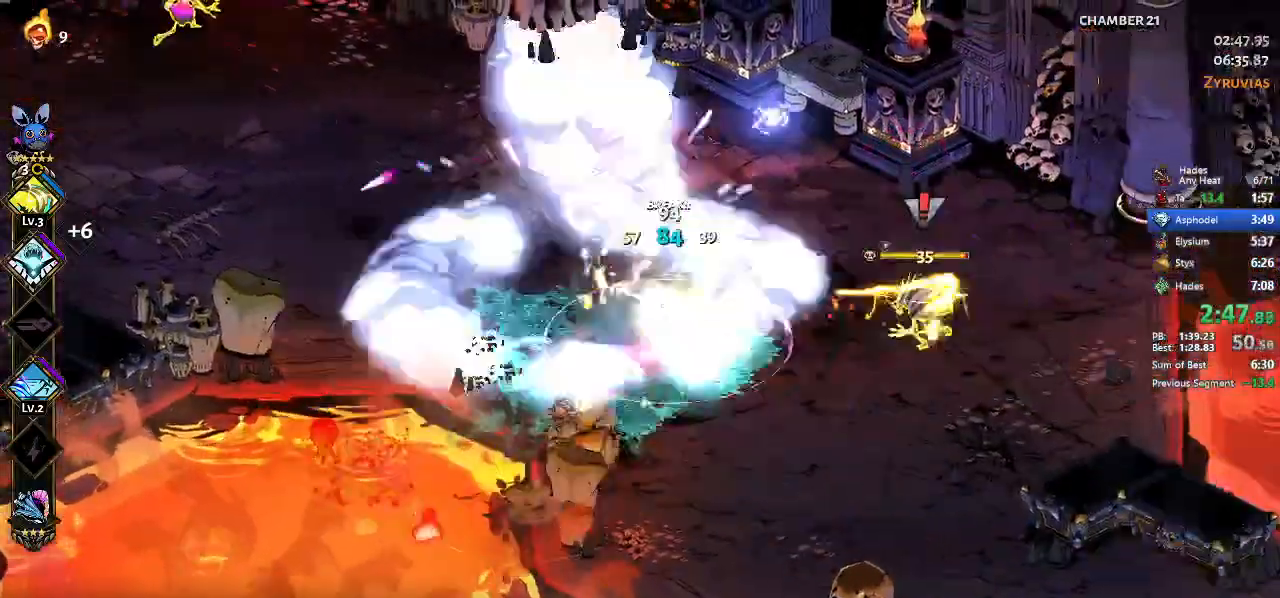
{"buttons": ["A", "X"], "left_stick": "up-left", "events": [[300, "A", "down"], [400, "A", "up"], [500, "A", "down"]]}
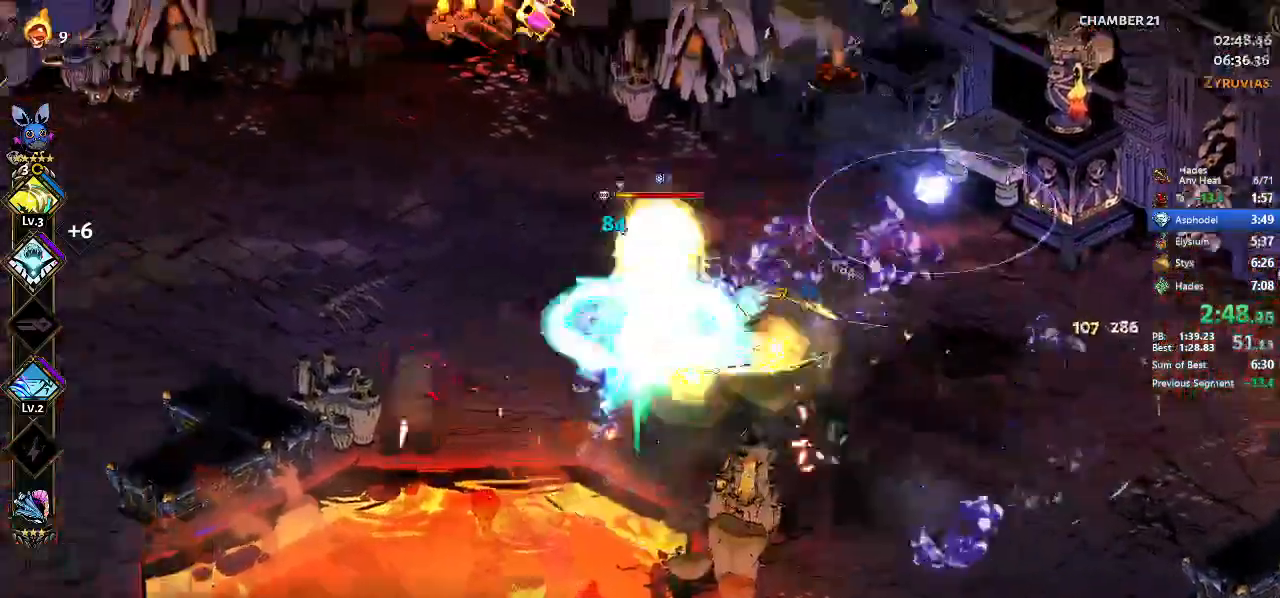
{"buttons": ["Y"], "left_stick": "right", "events": [[167, "A", "up"], [167, "X", "up"], [167, "left_stick", "up-right"], [267, "left_stick", "right"], [300, "Y", "down"], [367, "Y", "up"], [467, "Y", "down"]]}
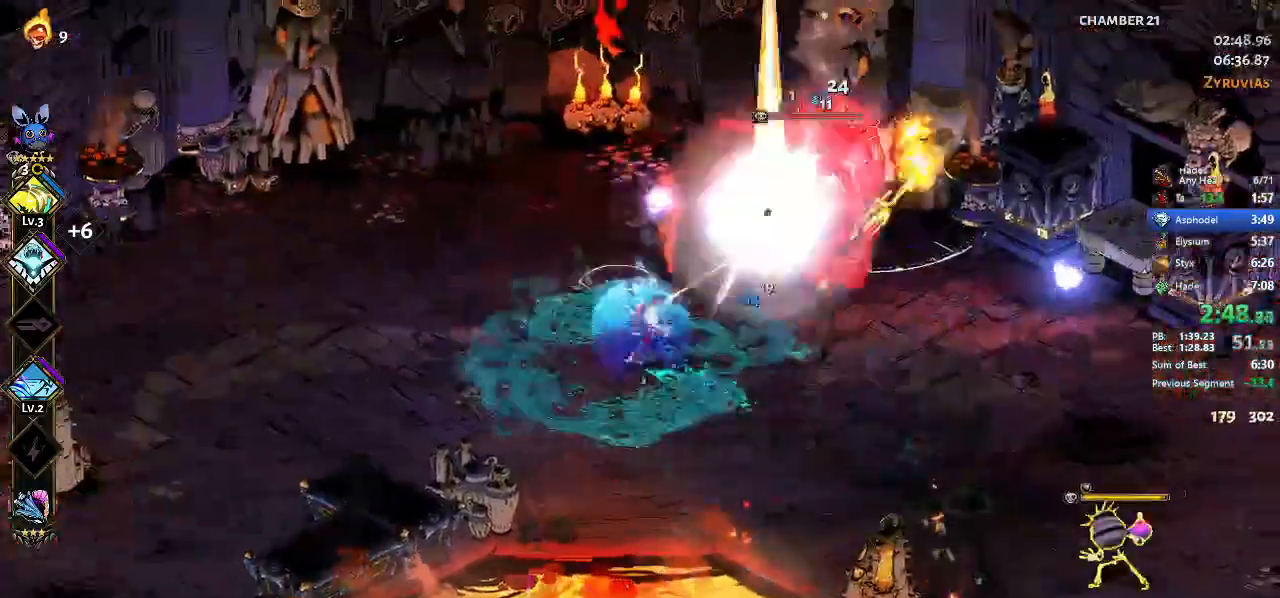
{"buttons": ["A"], "left_stick": "up-right", "events": [[33, "Y", "up"], [167, "Y", "down"], [200, "B", "down"], [200, "Y", "up"], [267, "B", "up"], [400, "left_stick", "up-right"], [467, "A", "down"]]}
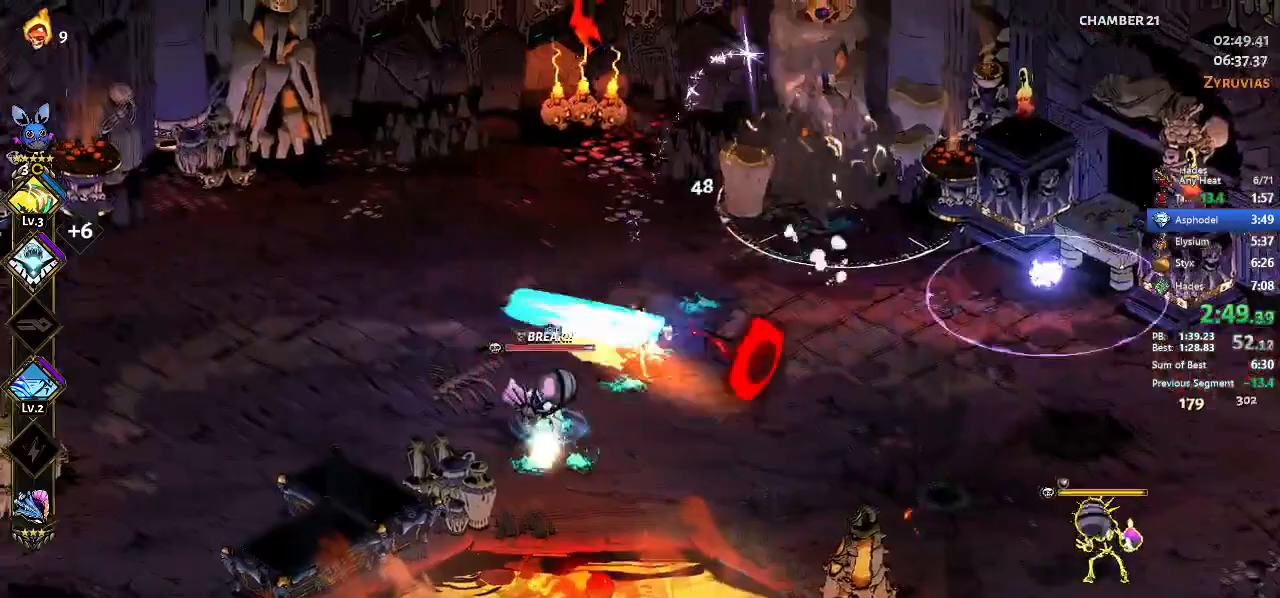
{"buttons": ["X"], "left_stick": "center", "events": [[33, "X", "down"], [100, "A", "up"], [233, "left_stick", "right"], [467, "left_stick", "center"]]}
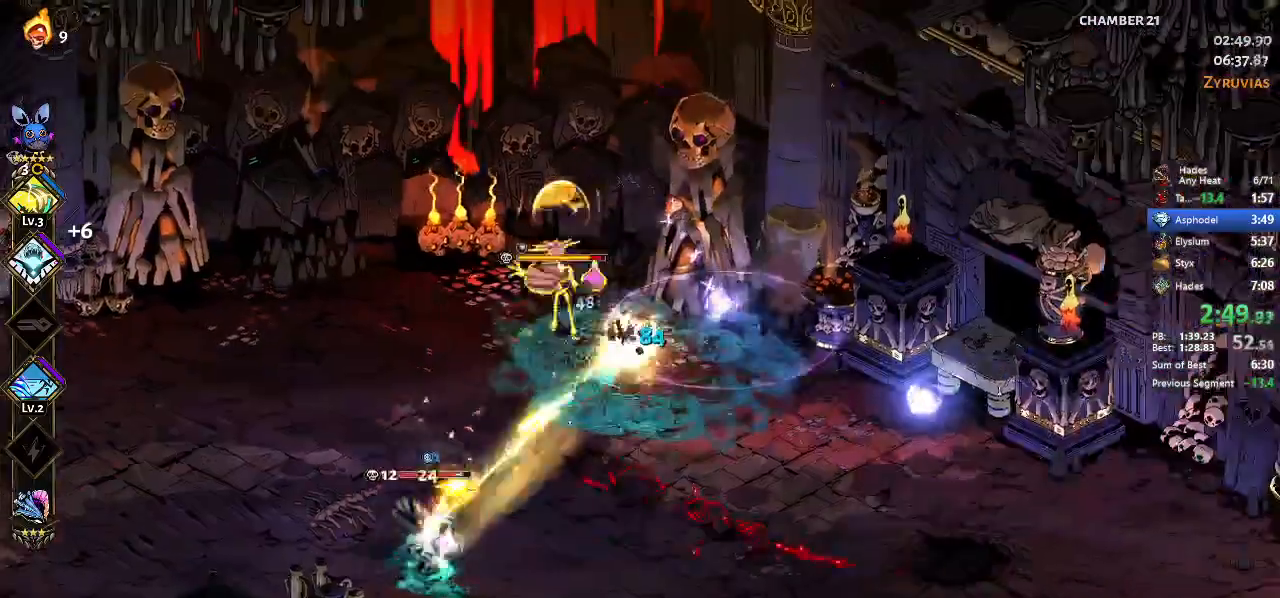
{"buttons": ["A", "X"], "left_stick": "left", "events": [[367, "left_stick", "left"], [433, "A", "down"]]}
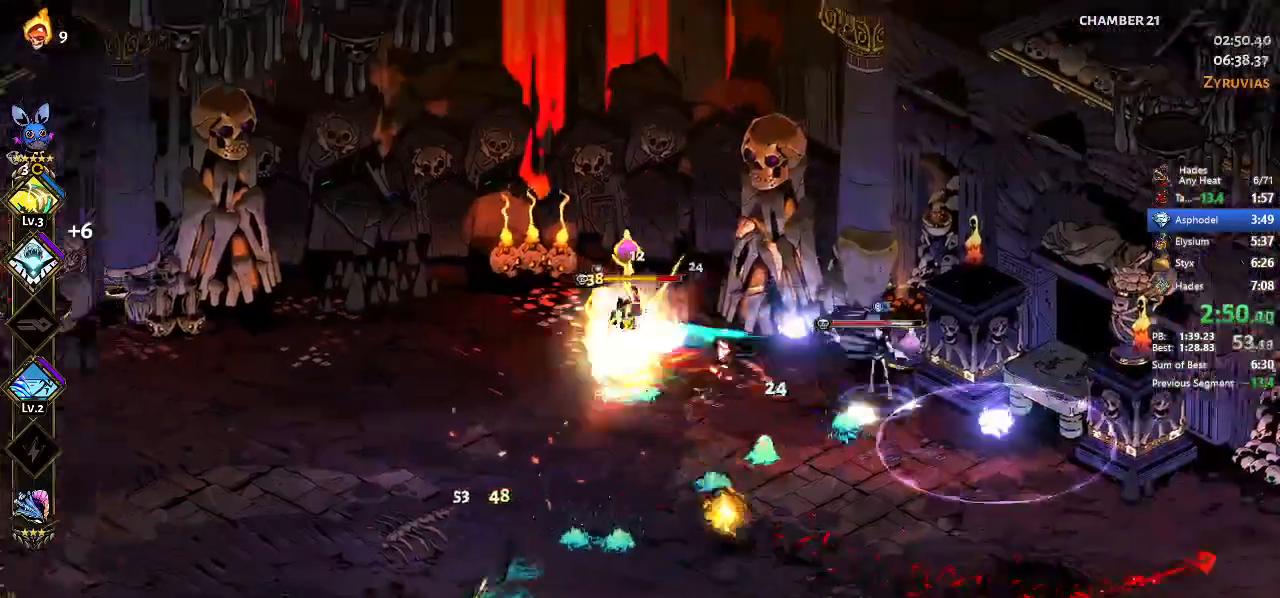
{"buttons": ["X"], "left_stick": "down-right", "events": [[67, "A", "up"], [67, "left_stick", "right"], [133, "A", "down"], [233, "A", "up"], [233, "left_stick", "down-right"]]}
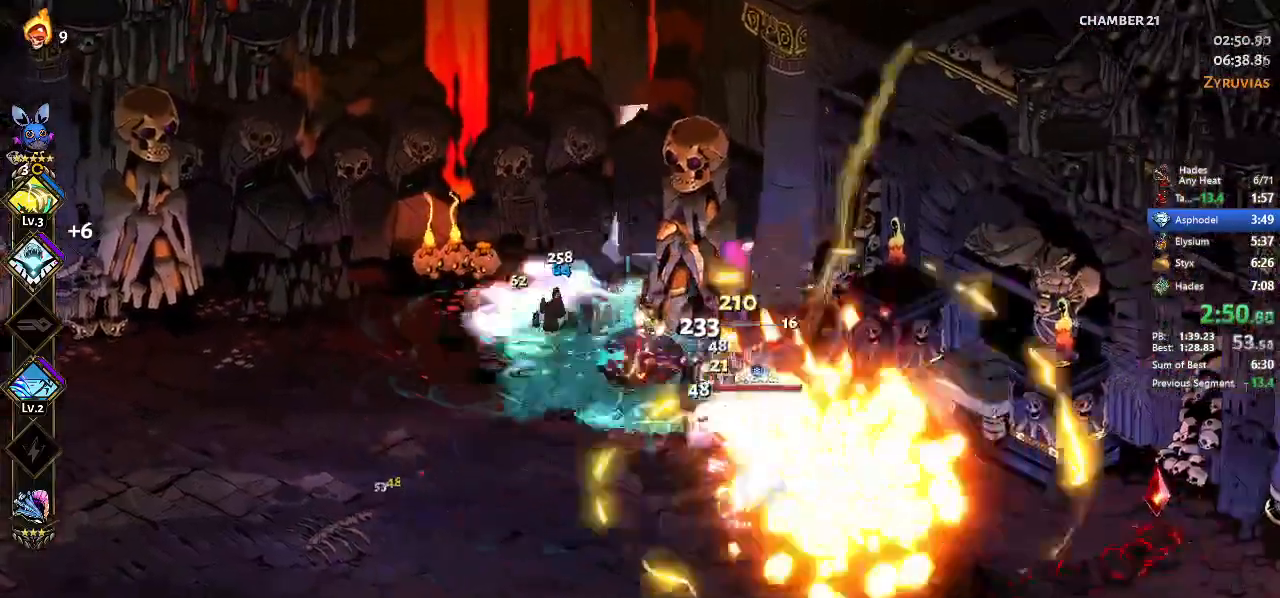
{"buttons": ["X"], "left_stick": "down-right", "events": [[67, "A", "down"], [200, "A", "up"], [367, "A", "down"], [433, "A", "up"]]}
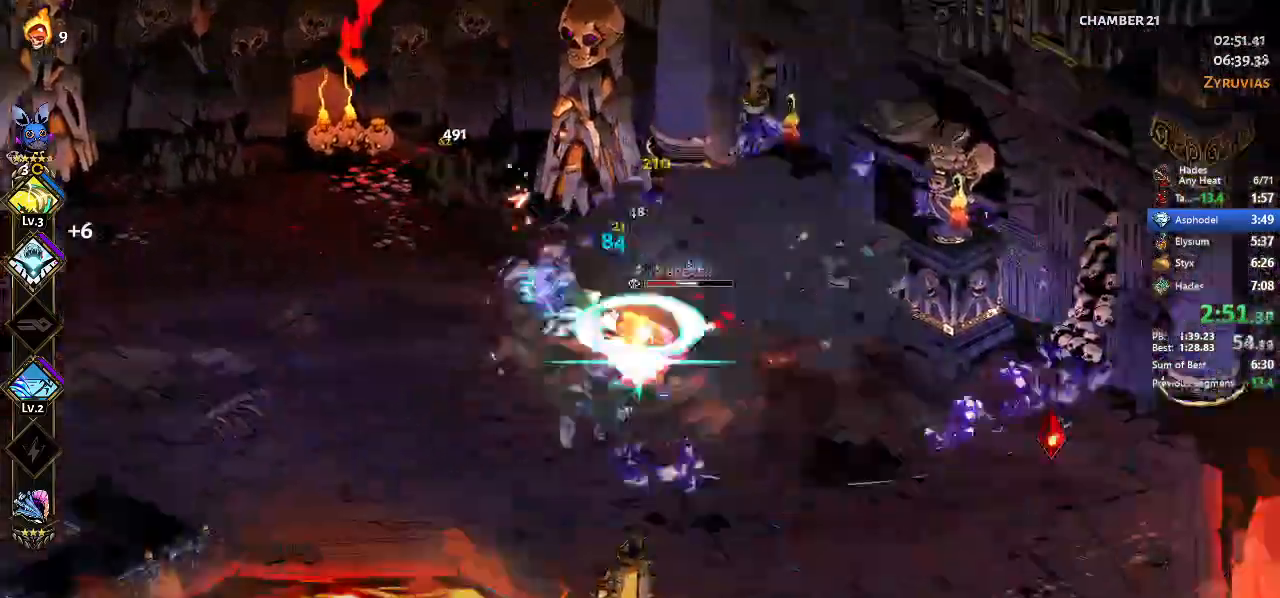
{"buttons": ["L2"], "left_stick": "up-right", "events": [[67, "A", "down"], [133, "A", "up"], [200, "A", "down"], [367, "left_stick", "up-right"], [400, "A", "up"], [400, "L2", "down"], [400, "X", "up"]]}
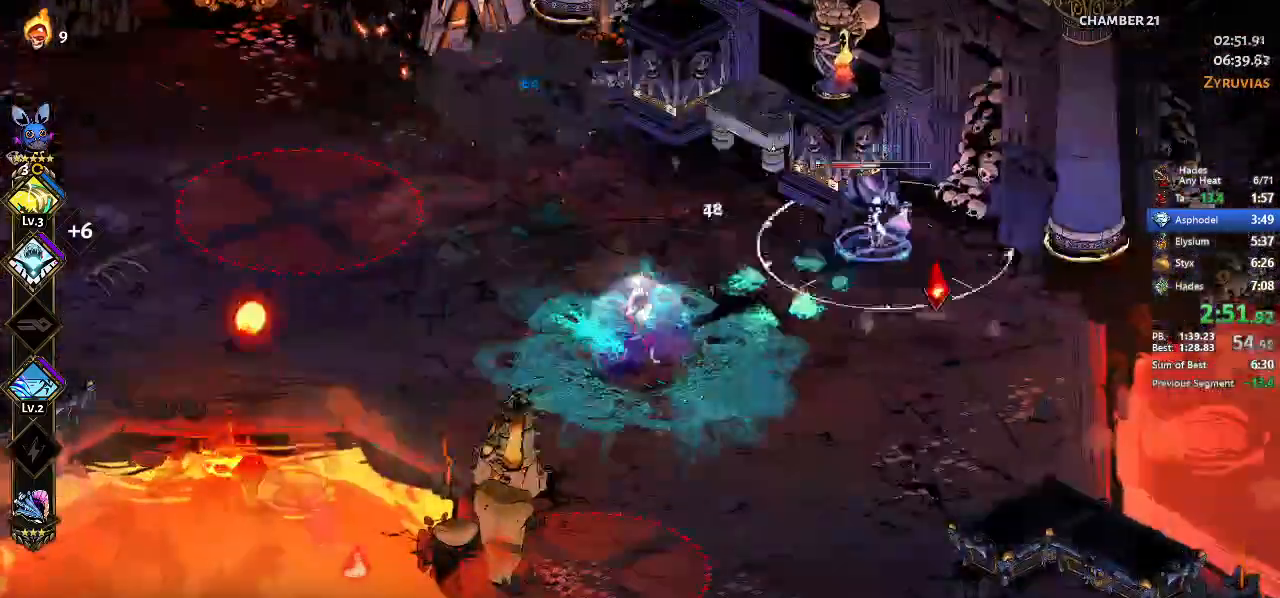
{"buttons": ["A", "X"], "left_stick": "right", "events": [[33, "Y", "down"], [100, "L2", "up"], [100, "Y", "up"], [433, "A", "down"], [433, "X", "down"], [433, "left_stick", "right"]]}
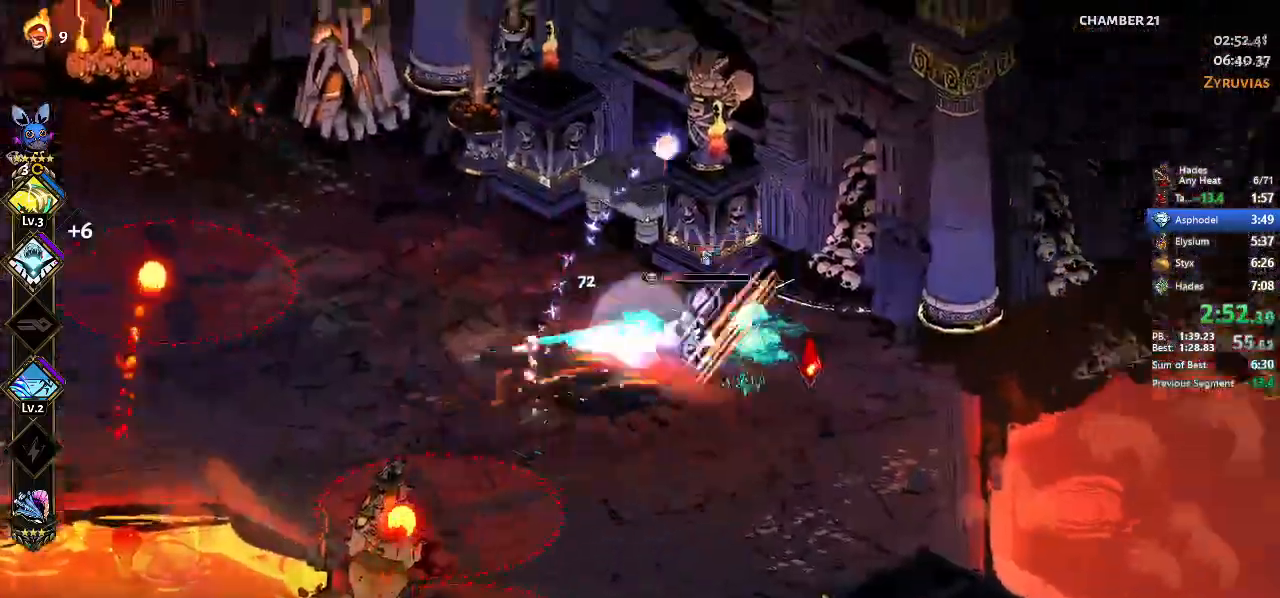
{"buttons": [], "left_stick": "left", "events": [[33, "A", "up"], [100, "left_stick", "down-left"], [233, "A", "down"], [433, "A", "up"], [433, "left_stick", "left"], [500, "X", "up"]]}
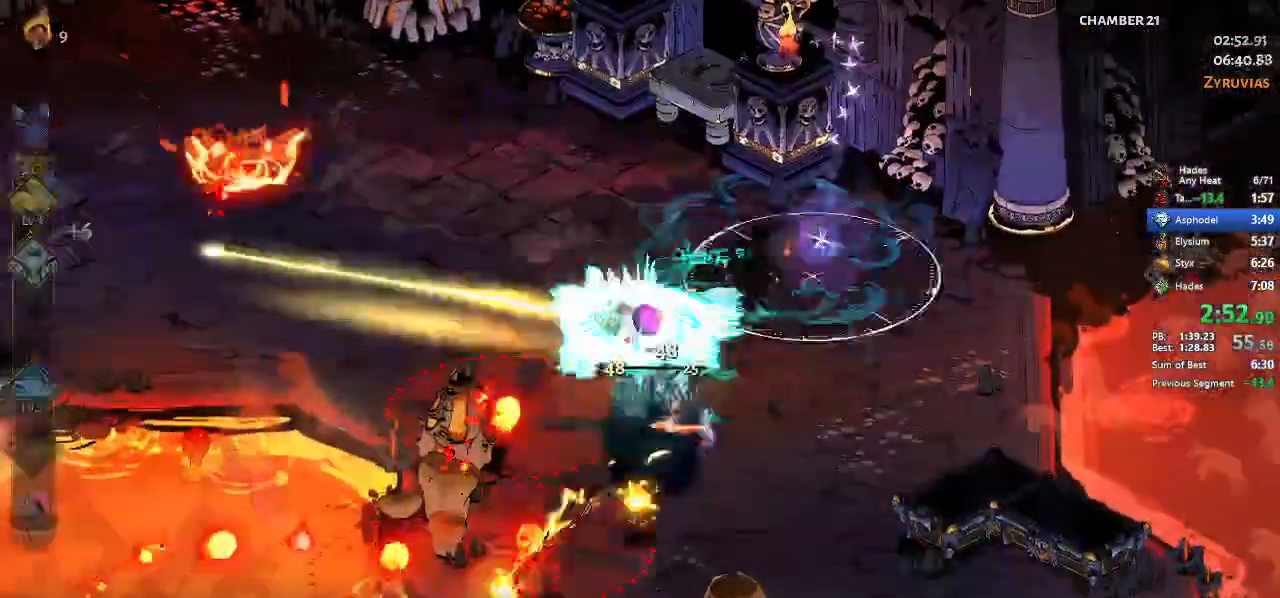
{"buttons": ["R1"], "left_stick": "center", "events": [[167, "R1", "down"], [267, "L2", "down"], [267, "R1", "up"], [300, "R1", "down"], [433, "L2", "up"], [433, "R1", "up"], [467, "R1", "down"], [467, "left_stick", "center"]]}
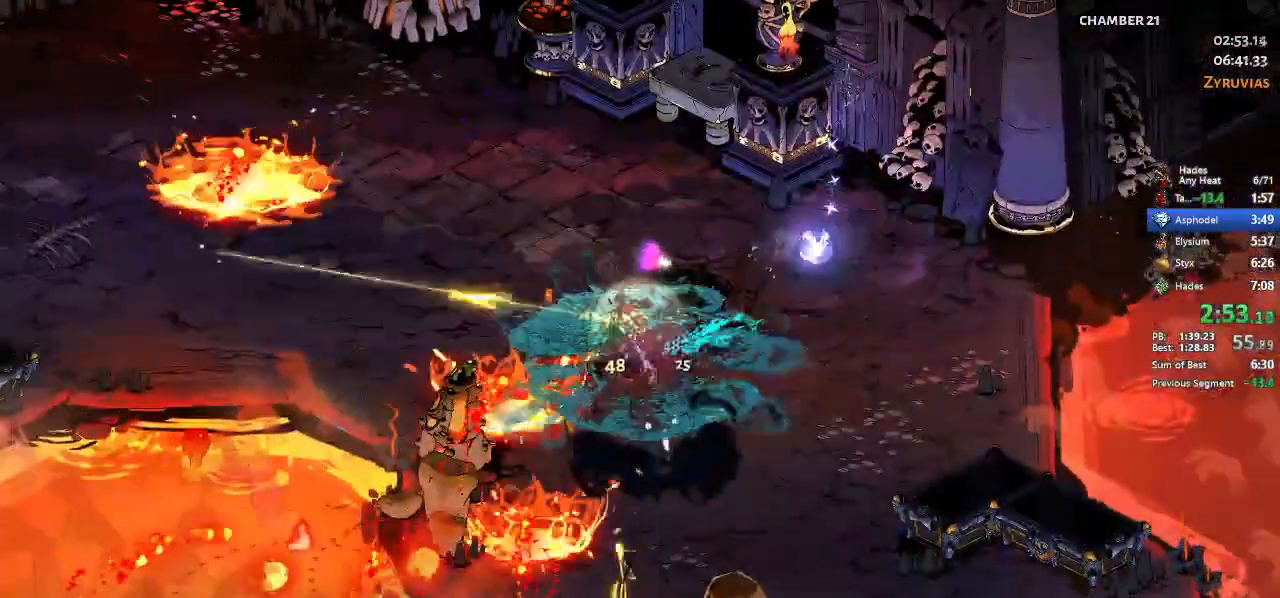
{"buttons": ["R1"], "left_stick": "up-right", "events": [[33, "R1", "up"], [100, "R1", "down"], [233, "R1", "up"], [300, "R1", "down"], [367, "R1", "up"], [467, "left_stick", "up-right"], [500, "R1", "down"]]}
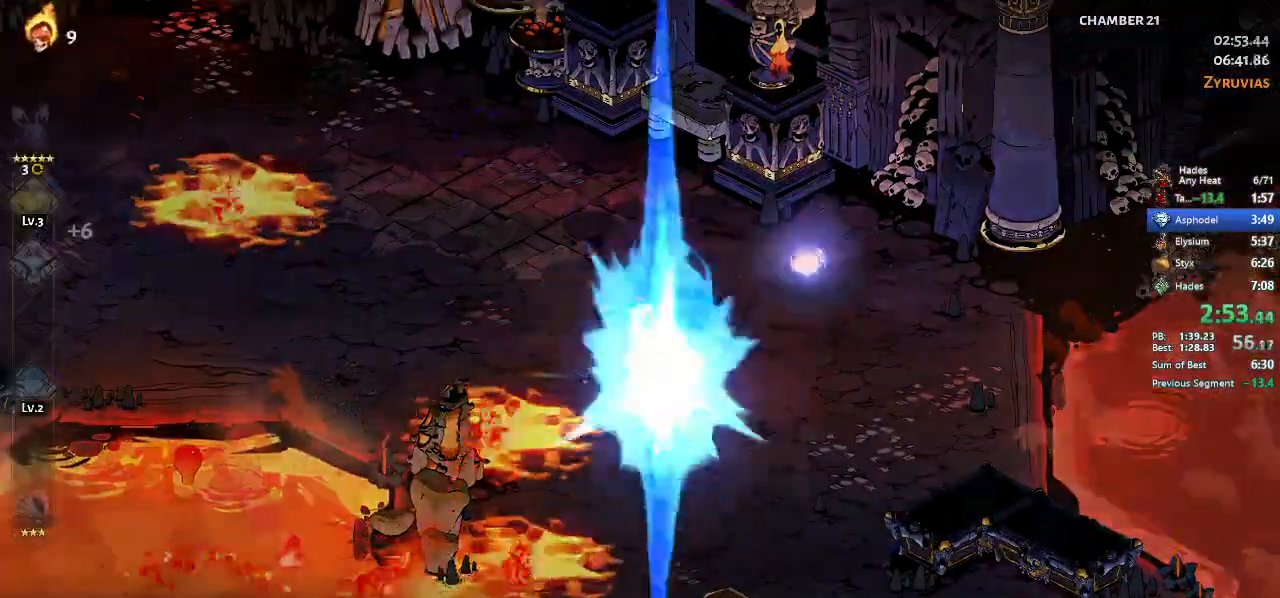
{"buttons": ["A"], "left_stick": "left", "events": [[67, "R1", "up"], [67, "left_stick", "center"], [133, "R1", "down"], [233, "R1", "up"], [400, "left_stick", "left"], [433, "A", "down"]]}
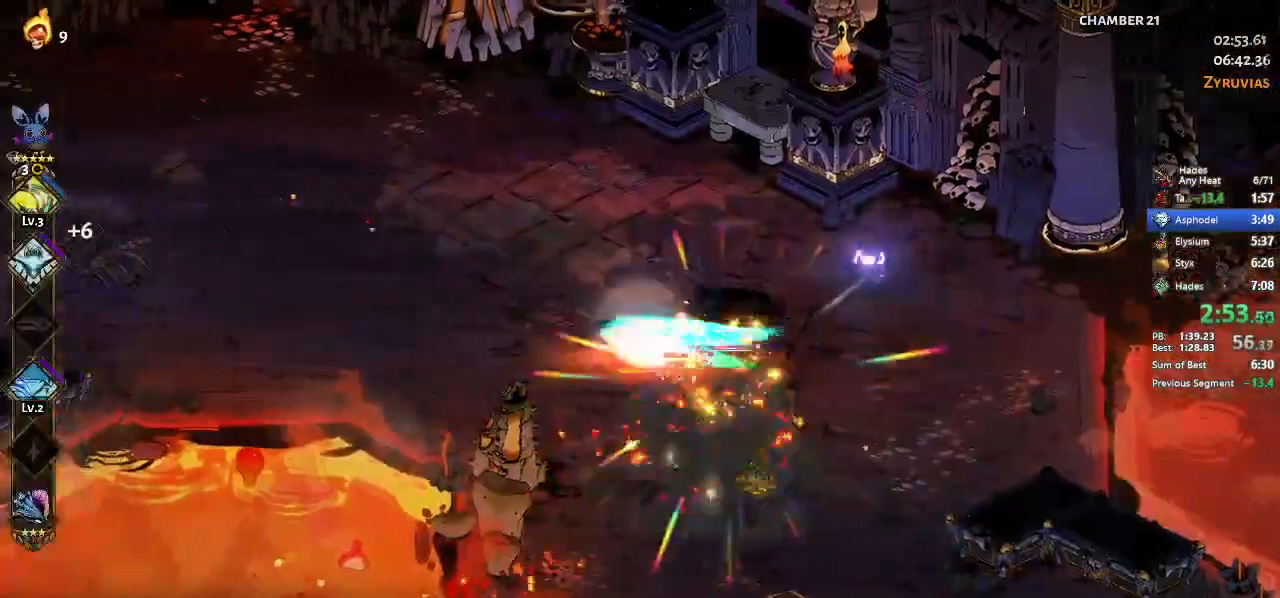
{"buttons": [], "left_stick": "left", "events": [[67, "A", "up"], [133, "A", "down"], [200, "A", "up"], [333, "A", "down"], [367, "A", "up"]]}
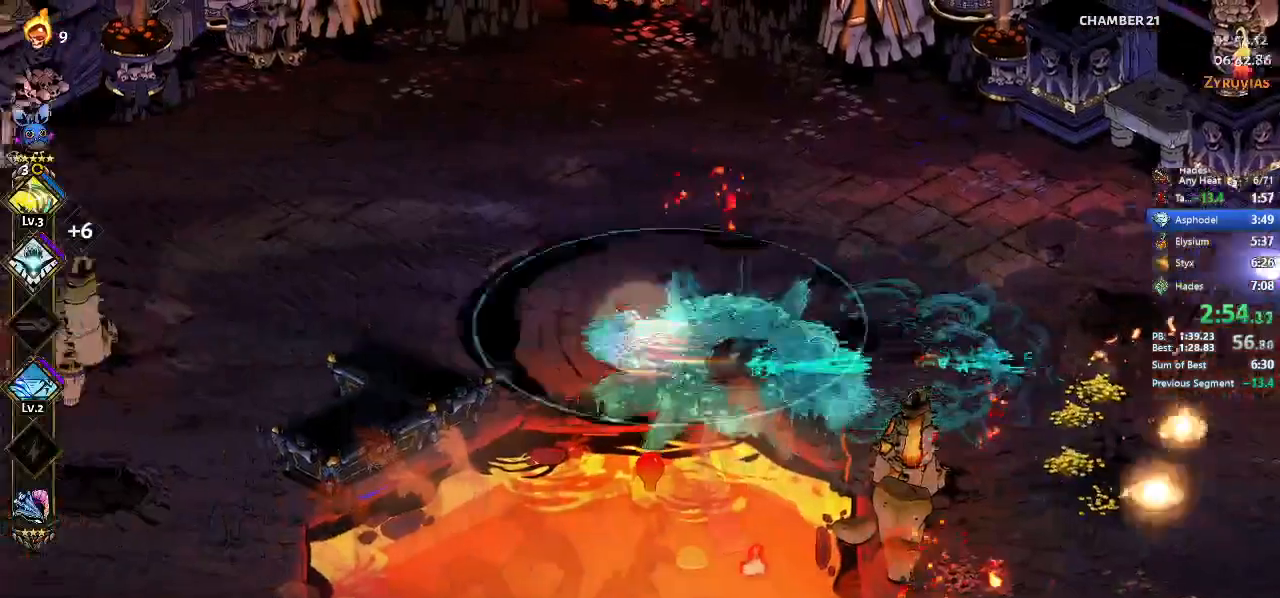
{"buttons": [], "left_stick": "left", "events": [[300, "A", "down"], [367, "A", "up"]]}
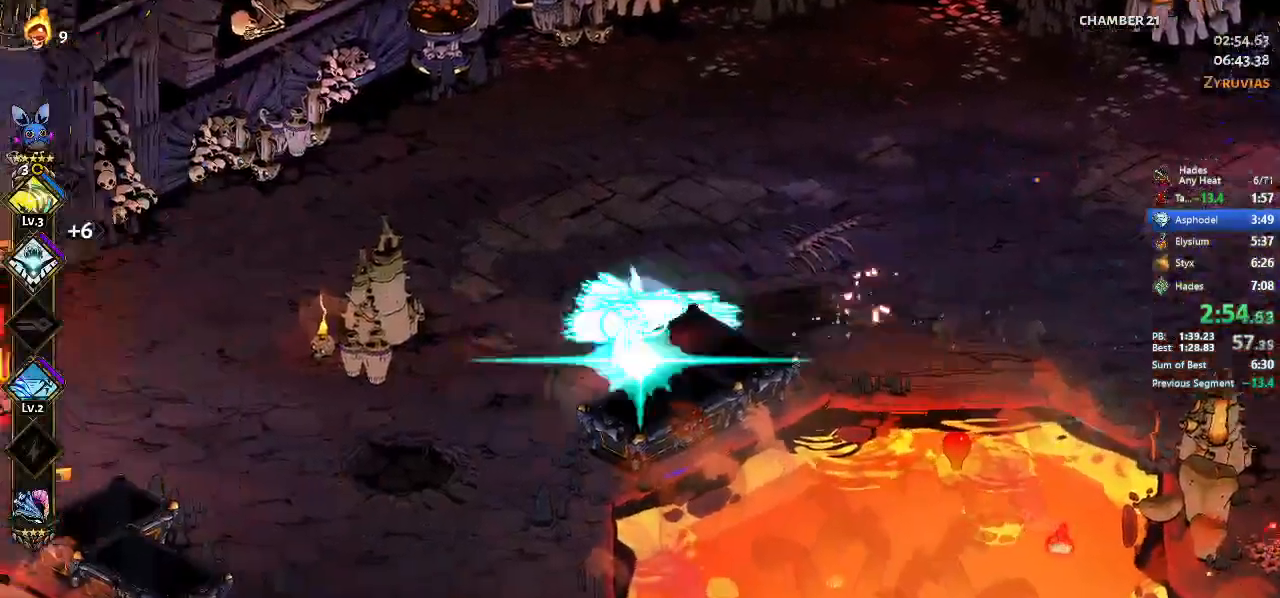
{"buttons": [], "left_stick": "left", "events": [[333, "A", "down"], [433, "A", "up"]]}
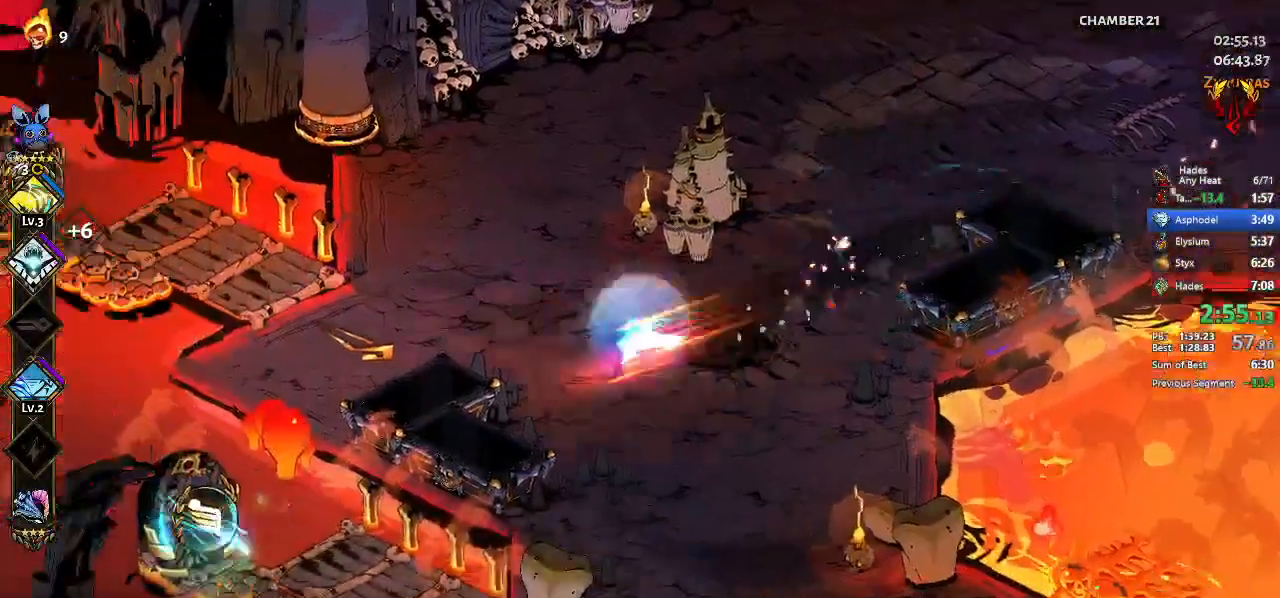
{"buttons": [], "left_stick": "center", "events": [[200, "START", "down"], [233, "left_stick", "center"], [333, "START", "up"]]}
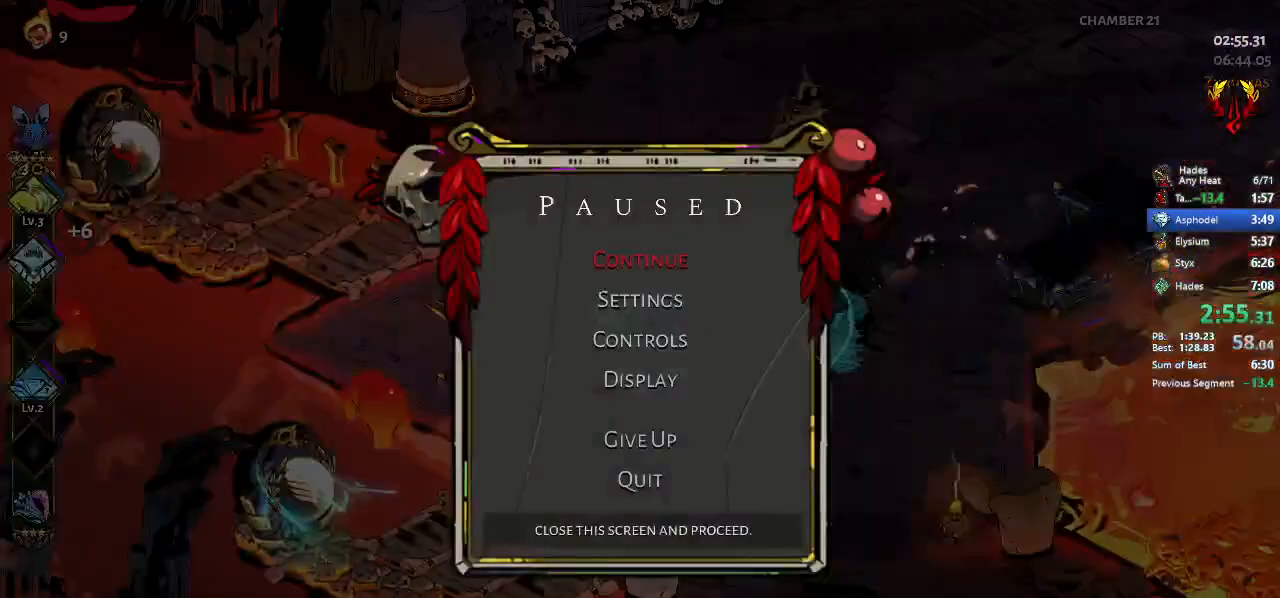
{"buttons": ["A"], "left_stick": "center", "events": [[367, "A", "down"]]}
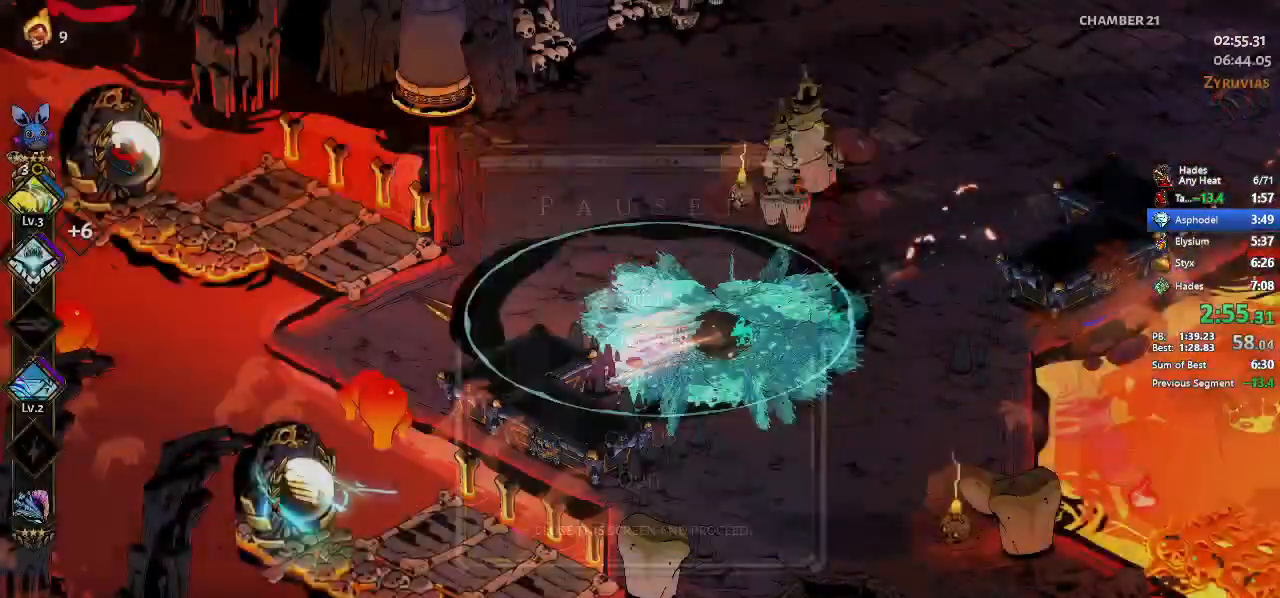
{"buttons": [], "left_stick": "down-left", "events": [[33, "left_stick", "down"], [67, "A", "up"], [167, "left_stick", "down-left"], [333, "A", "down"], [433, "A", "up"]]}
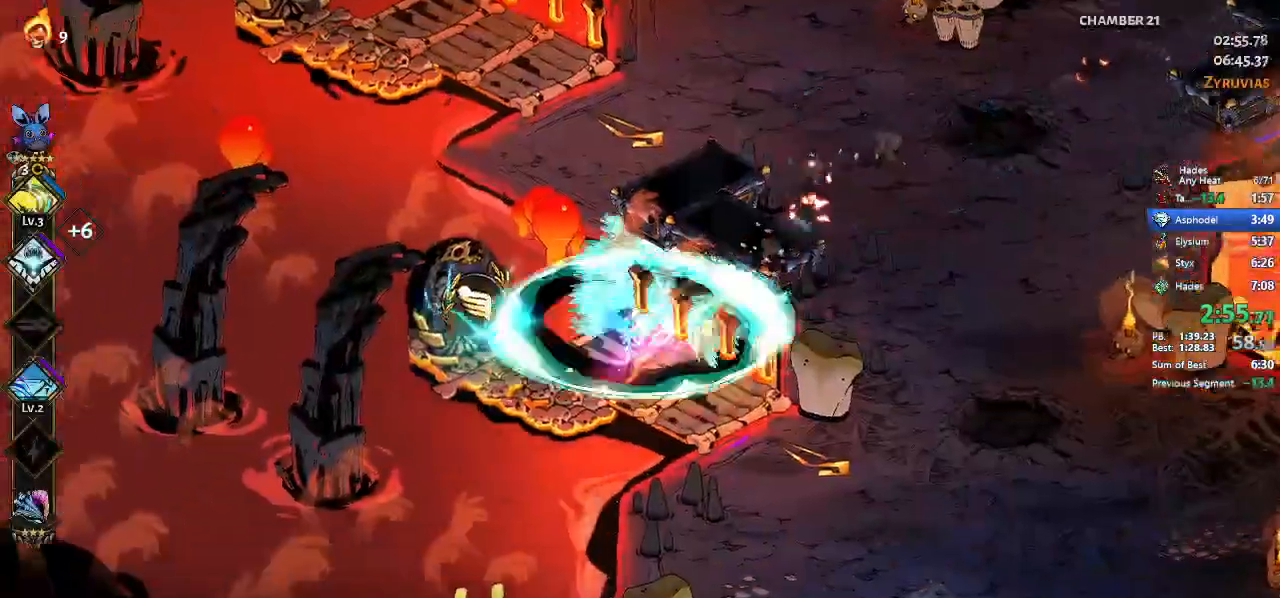
{"buttons": [], "left_stick": "center", "events": [[33, "R1", "down"], [133, "left_stick", "left"], [300, "left_stick", "center"], [333, "R1", "up"]]}
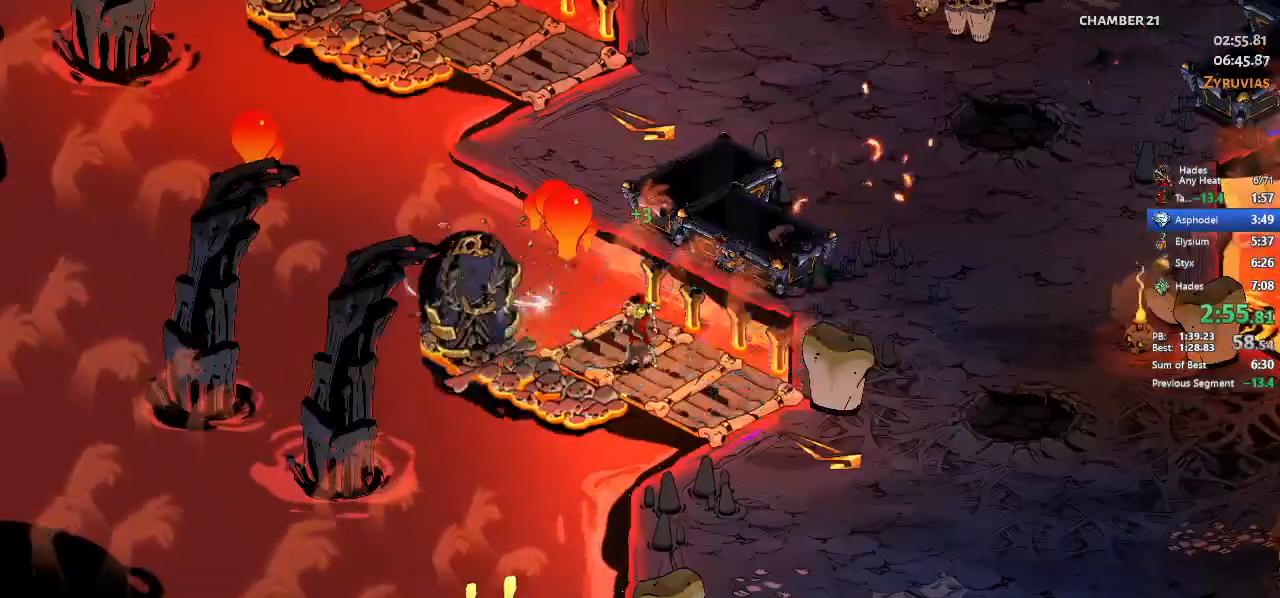
{"buttons": [], "left_stick": "center", "events": []}
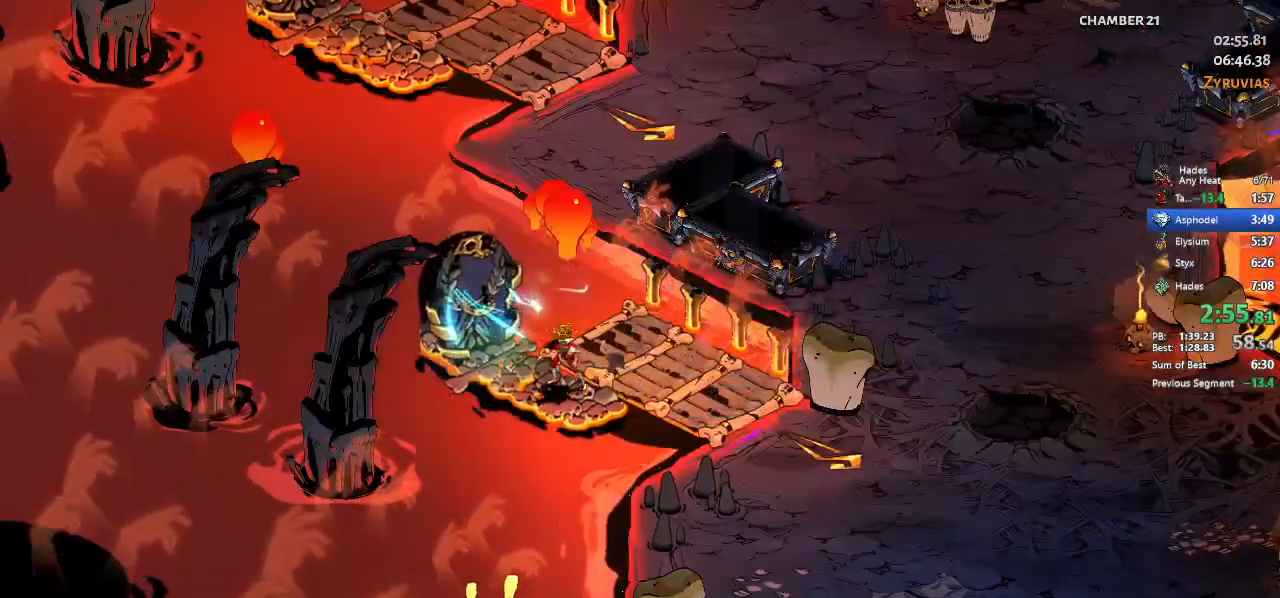
{"buttons": [], "left_stick": "center", "events": []}
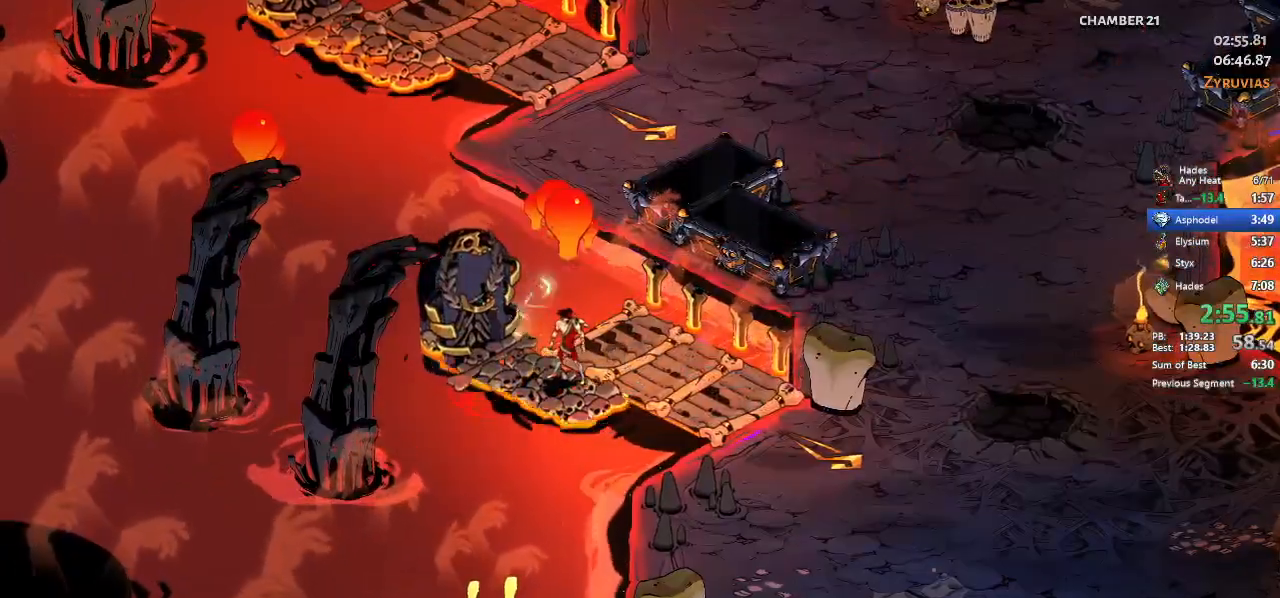
{"buttons": [], "left_stick": "center", "events": []}